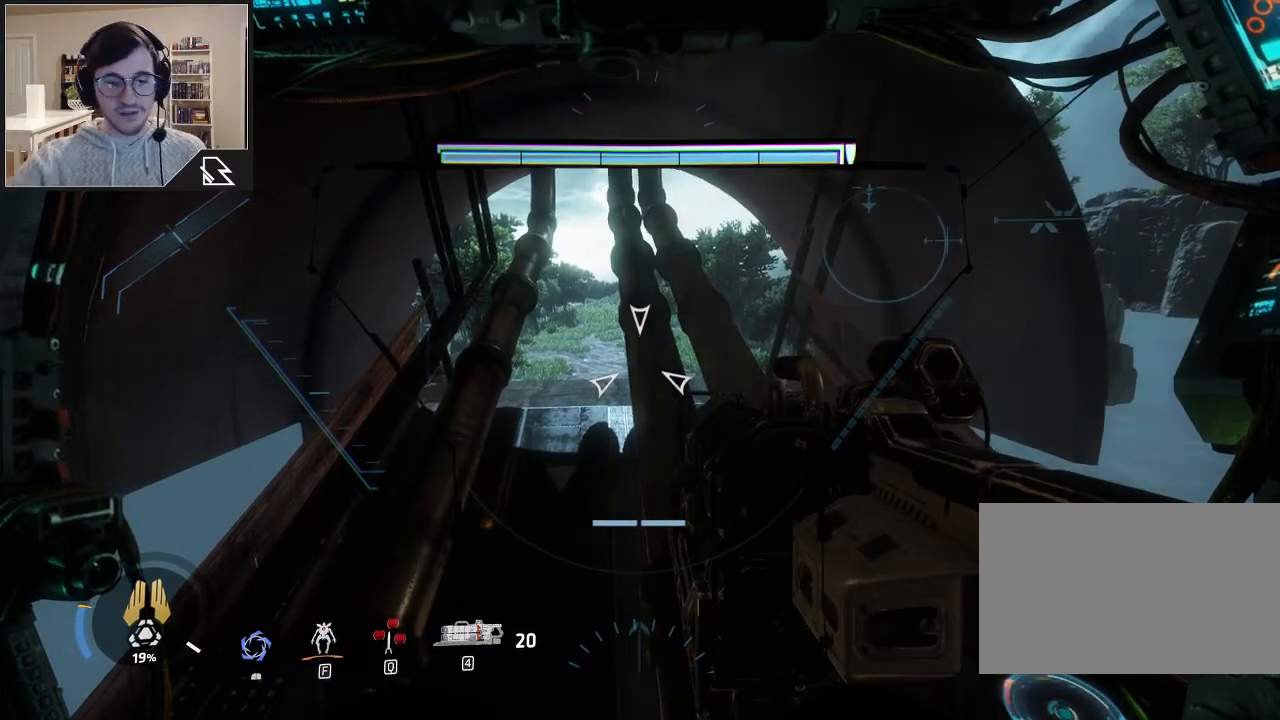
Gameplay with keyboard and mouse; each line is a JSON object with the keys and mouse buttons held at the frame after it. "events" lists presses ("down") and releases ("up") of "1", "2", "3", "4", "5", "a", "alt", "c", "ctrl", "d", "e", "f", "q", "r", "s", "shift", "space", "tab", "v", "w", "x", "z", "mouse_left", "mouse_middle", "mouse_right", "mouse_wheel_up" and "mouse_wheel_down" between this image and that frame as [ms after this image, input, new state], when the widget could be followed in between. "mouse_left", "mouse_middle", "mouse_right", "mouse_wheel_up", "mouse_wheel_down" = the "left", "middle", "right", "wheel_up", "wheel_down" buttons of the "mouse" list. No other keys are recorded. Not read: mouse_move.
{"keys": ["shift", "w"], "mouse": [], "events": [[100, "a", "down"], [300, "a", "up"], [300, "w", "down"], [433, "shift", "down"]]}
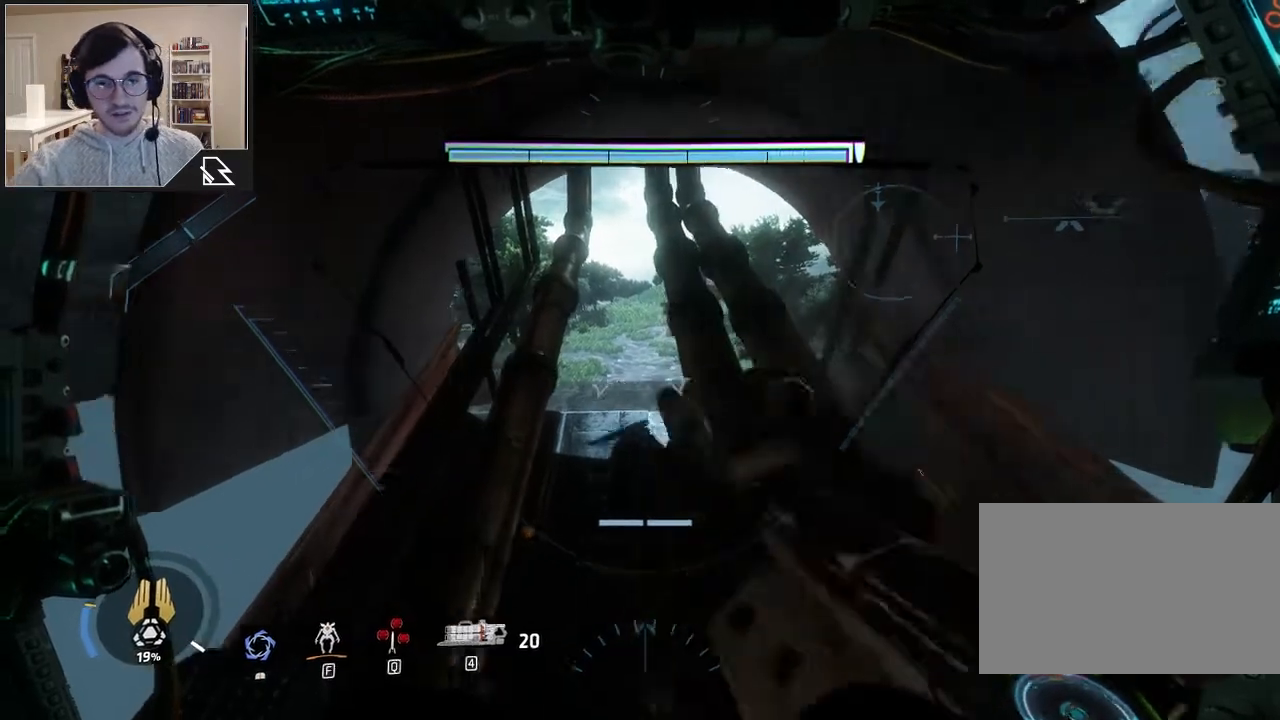
{"keys": ["shift", "w"], "mouse": [], "events": []}
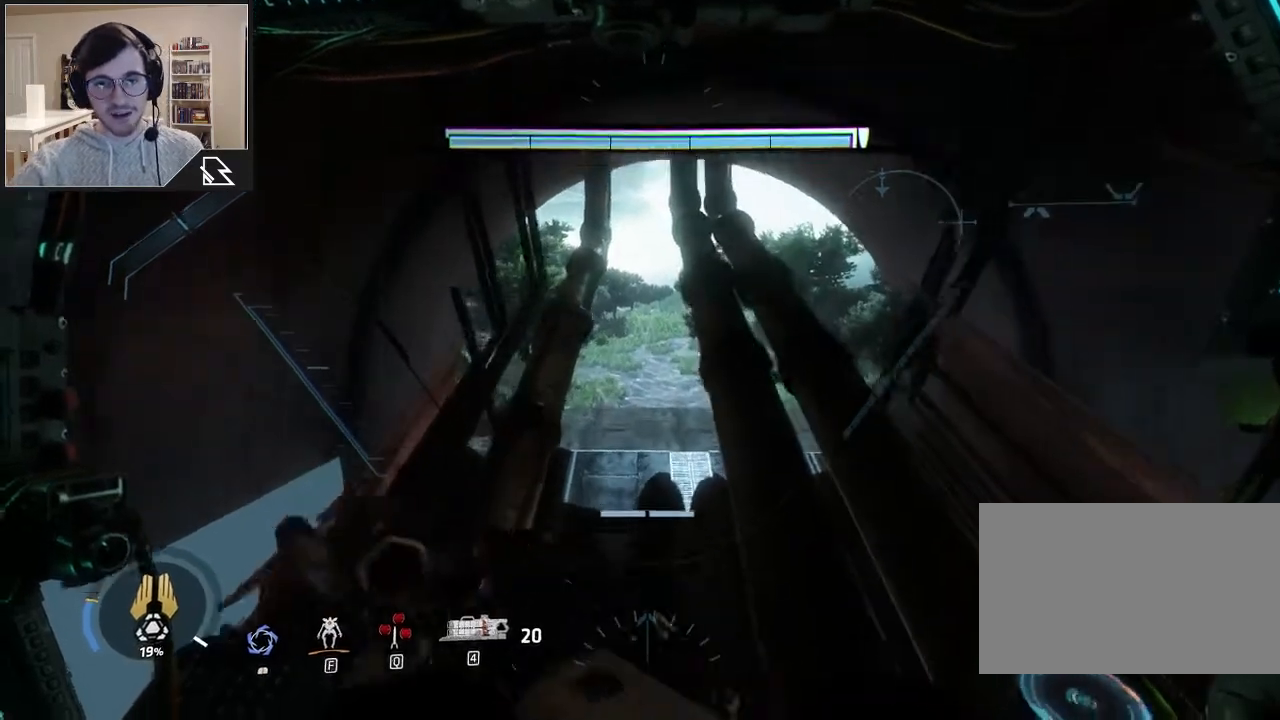
{"keys": ["shift", "w"], "mouse": [], "events": []}
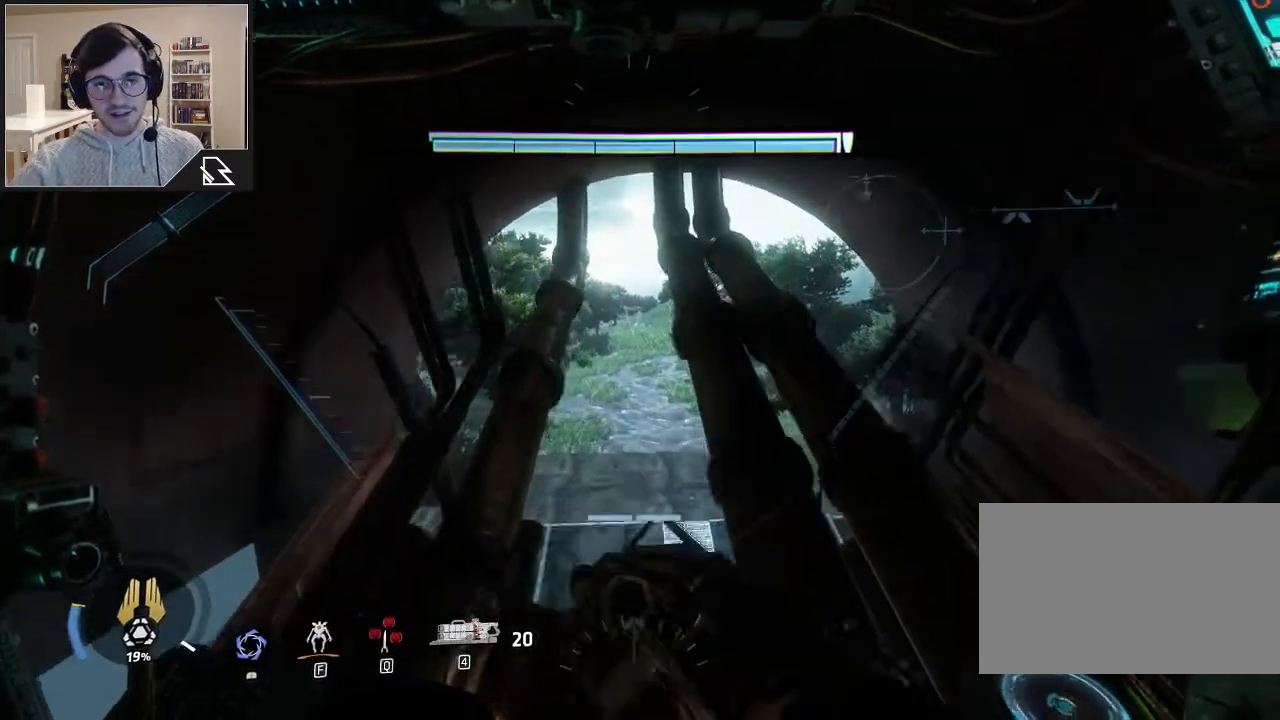
{"keys": ["shift", "w"], "mouse": [], "events": []}
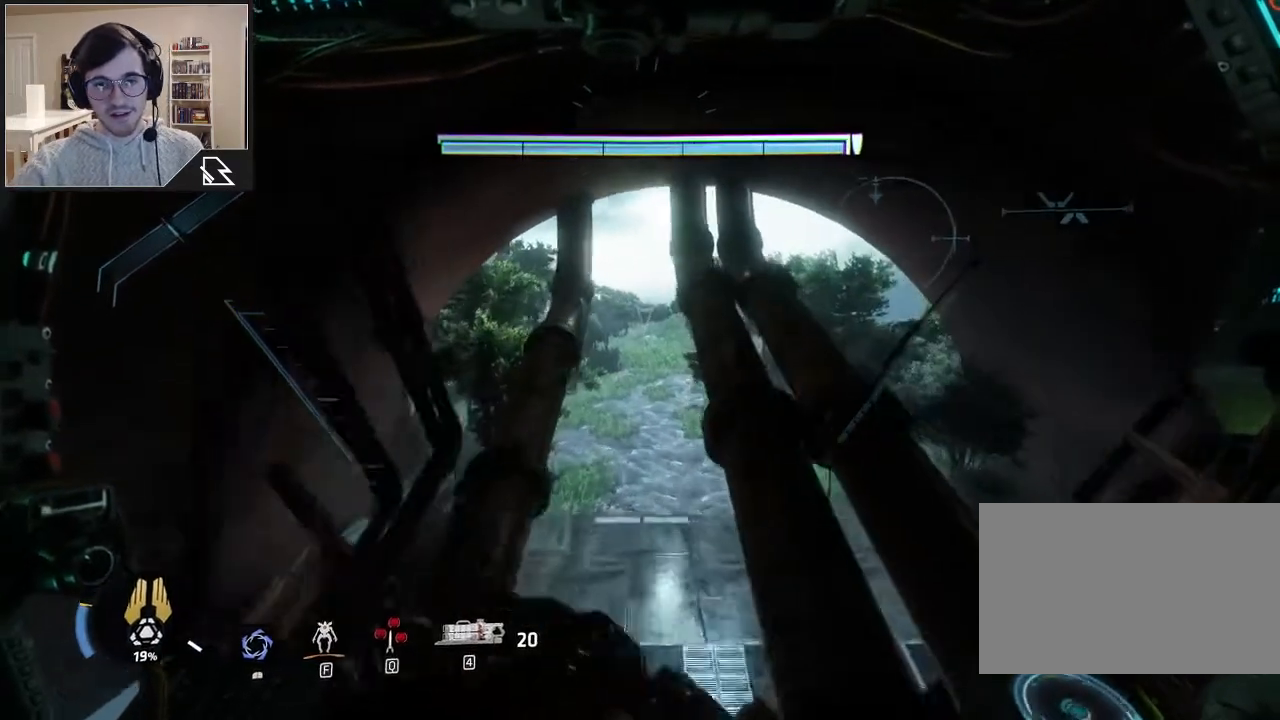
{"keys": ["shift", "w"], "mouse": [], "events": []}
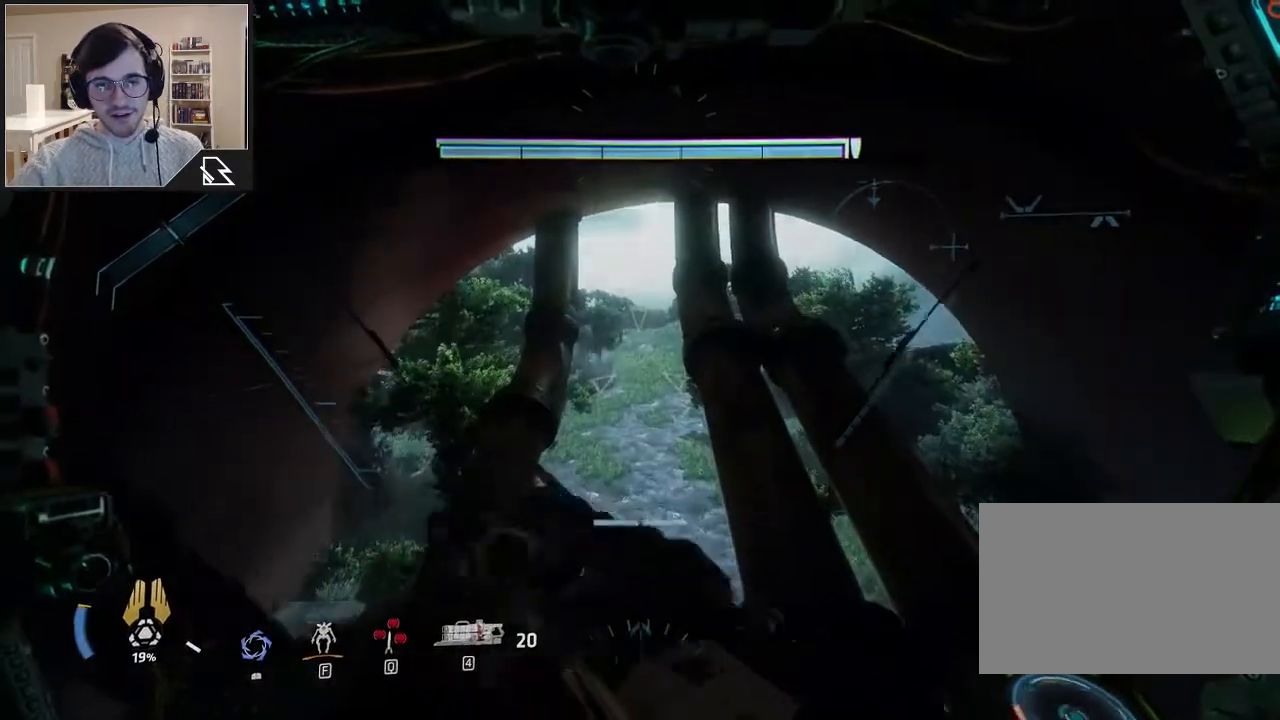
{"keys": [], "mouse": [], "events": [[367, "shift", "up"], [367, "w", "up"]]}